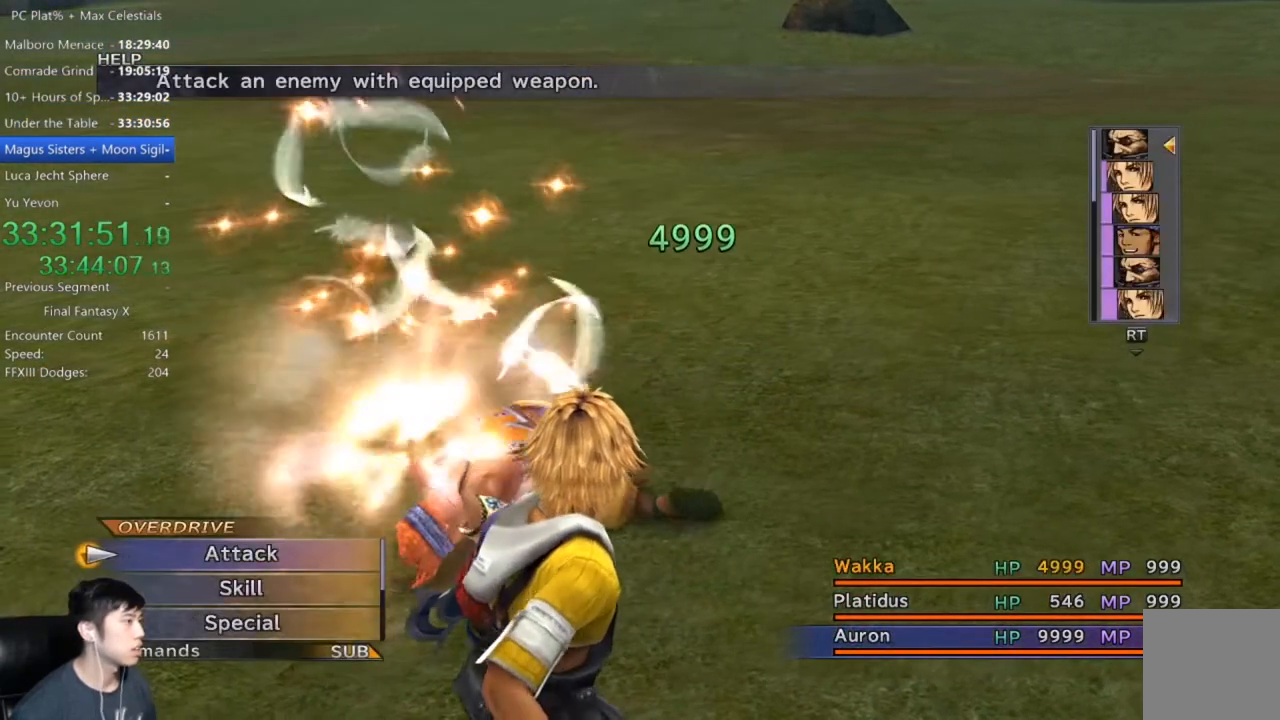
Gameplay with a controller (Xbox layout); each line is a JSON object with the inputs held at the frame after it. "events" lists button and stick changes between this image and that frame as [ms after this image, input, new state], when the widget could be followed in between.
{"buttons": ["A", "DPAD_DOWN"], "left_stick": "center", "right_stick": "center", "events": [[267, "DPAD_DOWN", "down"], [367, "DPAD_DOWN", "up"], [433, "DPAD_DOWN", "down"], [500, "A", "down"]]}
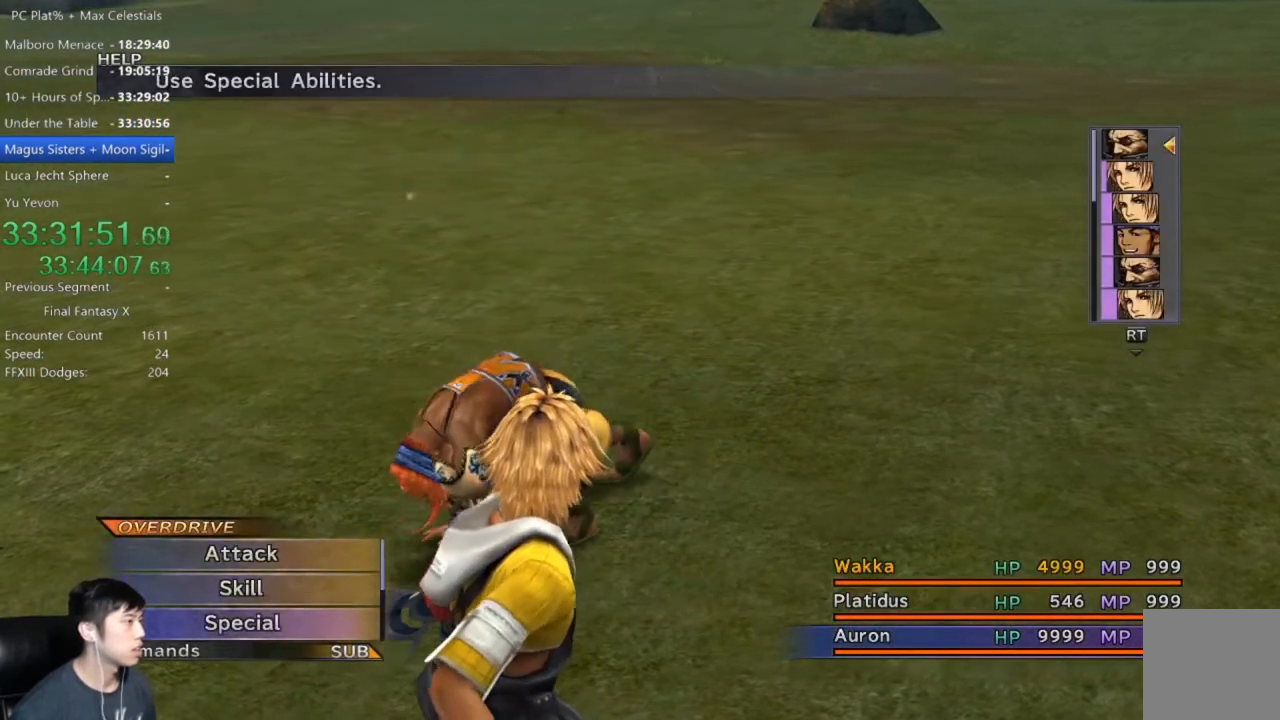
{"buttons": ["DPAD_RIGHT"], "left_stick": "center", "right_stick": "center", "events": [[33, "DPAD_DOWN", "up"], [67, "A", "up"], [467, "DPAD_RIGHT", "down"]]}
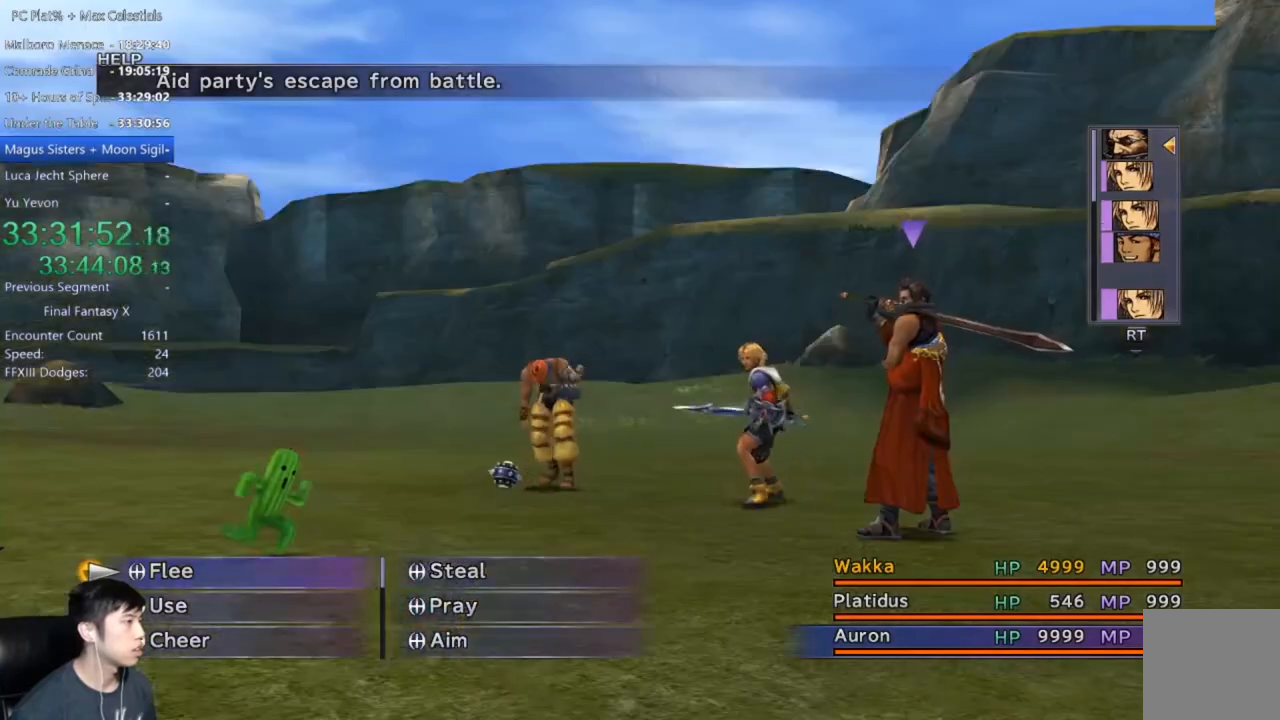
{"buttons": [], "left_stick": "center", "right_stick": "center", "events": [[66, "A", "down"], [66, "DPAD_RIGHT", "up"], [166, "A", "up"], [200, "A", "down"], [367, "A", "up"]]}
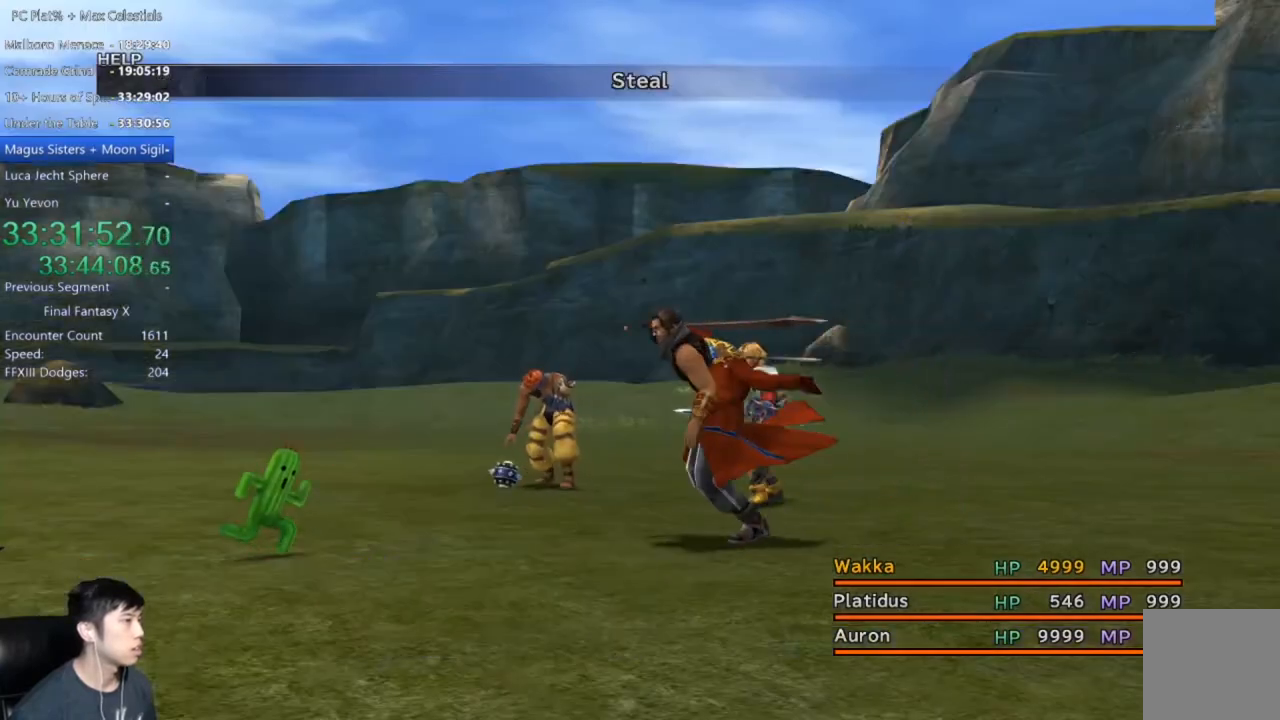
{"buttons": [], "left_stick": "center", "right_stick": "center", "events": []}
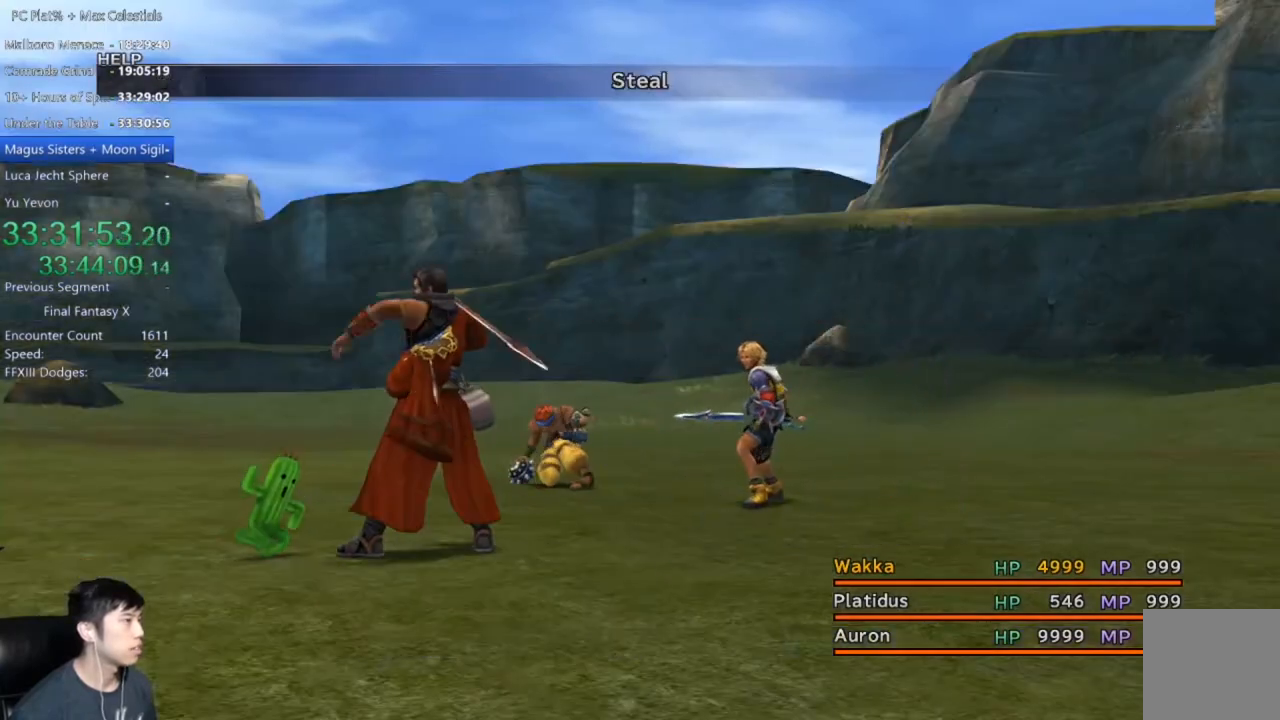
{"buttons": ["A"], "left_stick": "center", "right_stick": "center", "events": [[467, "A", "down"]]}
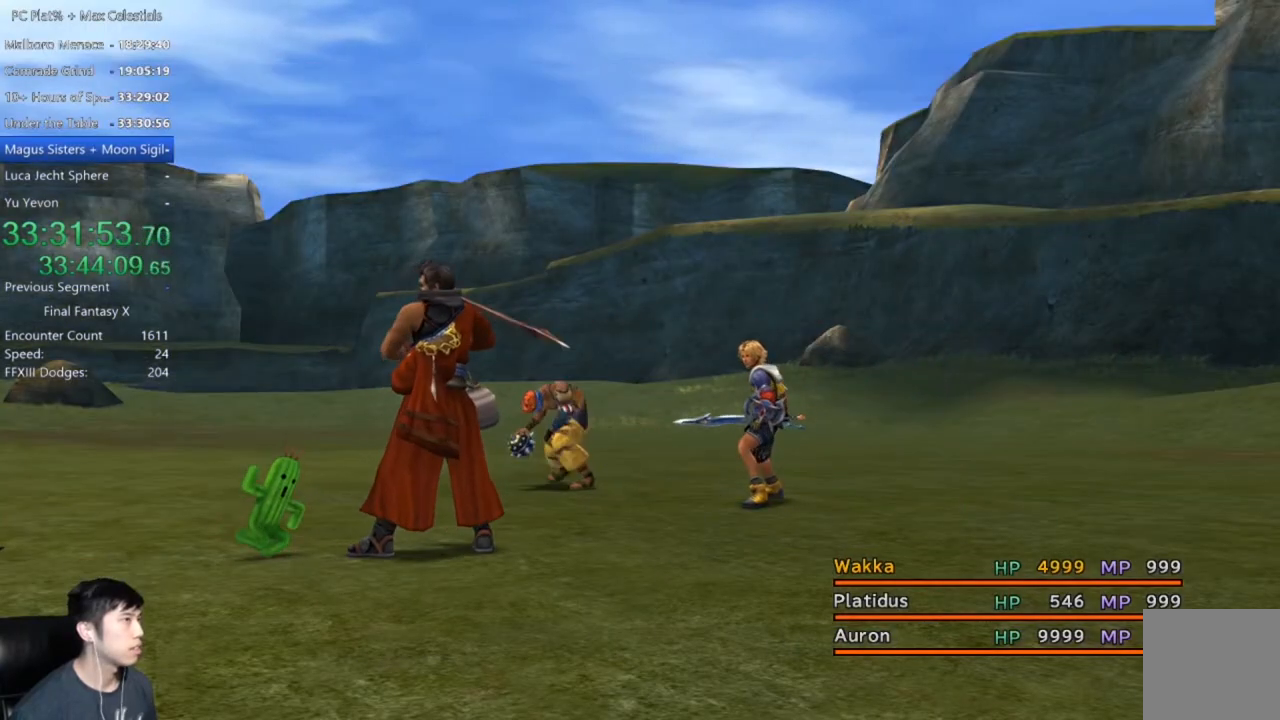
{"buttons": [], "left_stick": "center", "right_stick": "center", "events": [[33, "A", "up"], [167, "A", "down"], [234, "A", "up"]]}